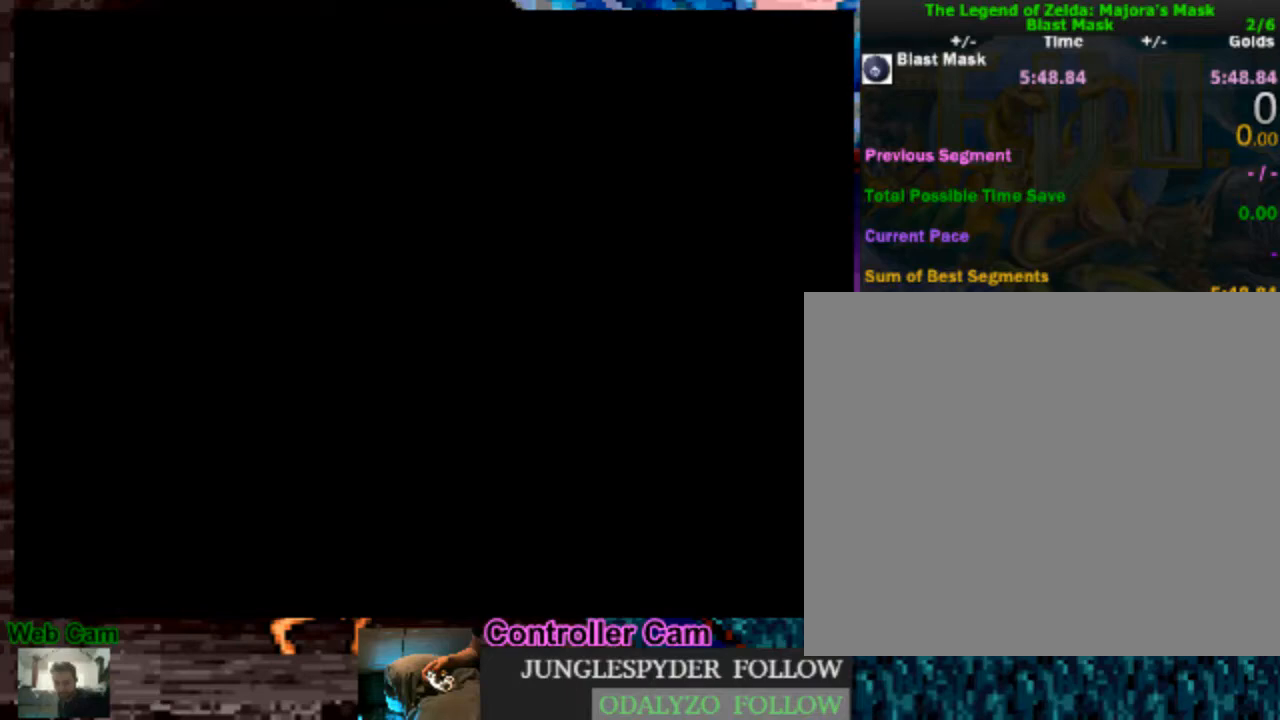
Gameplay with a controller (Nintendo layout); each line is a JSON object with the inputs held at the frame after it. "events" lists button and stick changes between this image and that frame as [ms after this image, input, new state], when the widget could be followed in between. Not read: L3 R3.
{"buttons": [], "left_stick": "center", "right_stick": "center", "events": []}
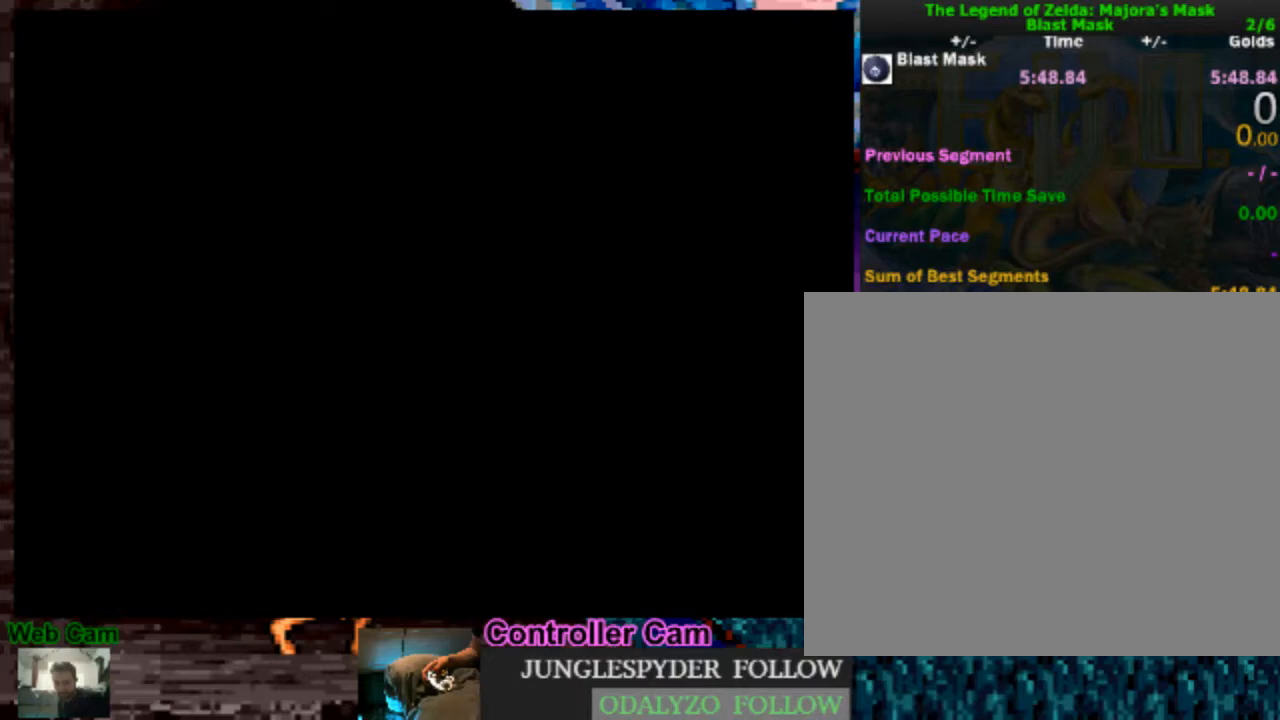
{"buttons": [], "left_stick": "center", "right_stick": "center", "events": []}
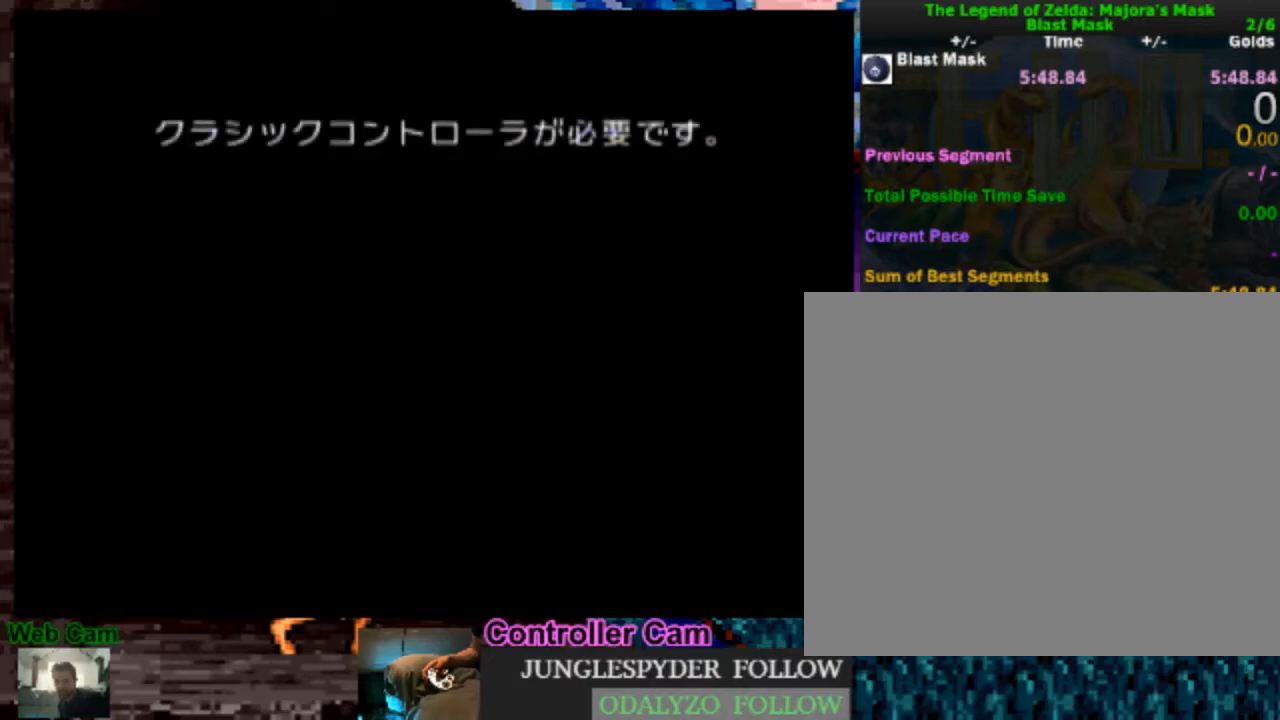
{"buttons": [], "left_stick": "center", "right_stick": "center", "events": []}
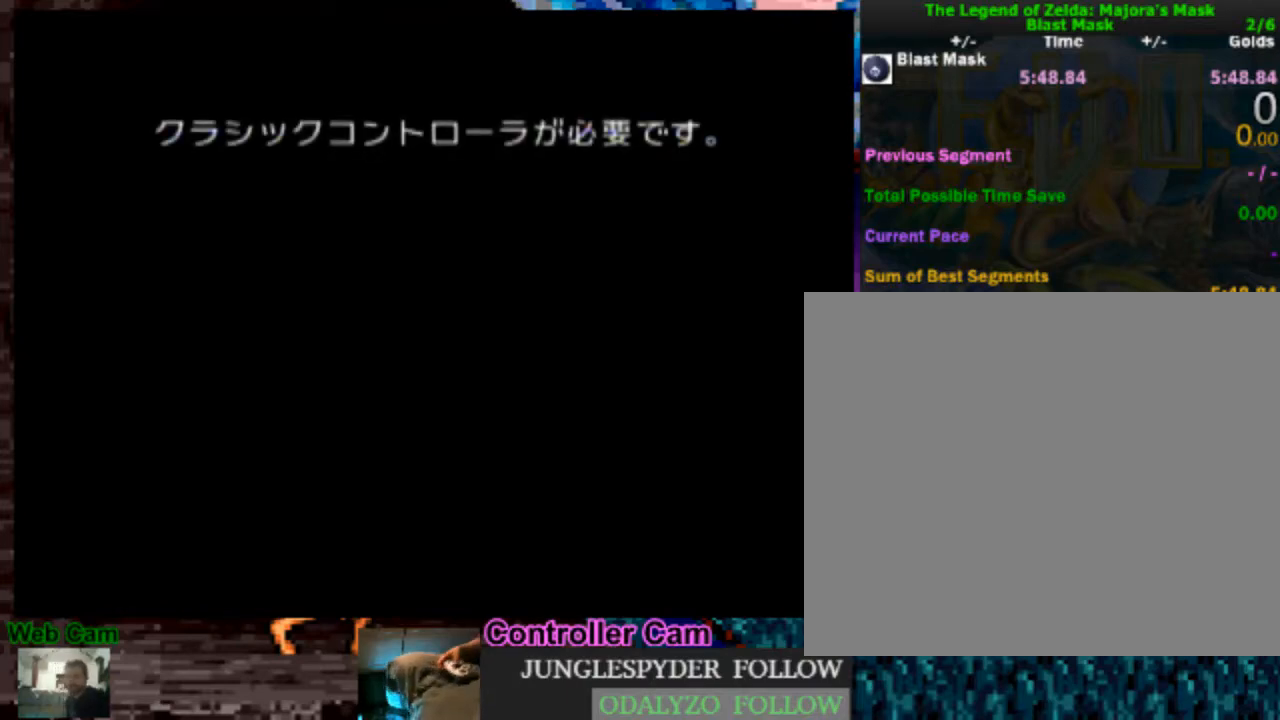
{"buttons": ["START"], "left_stick": "center", "right_stick": "center", "events": [[500, "START", "down"]]}
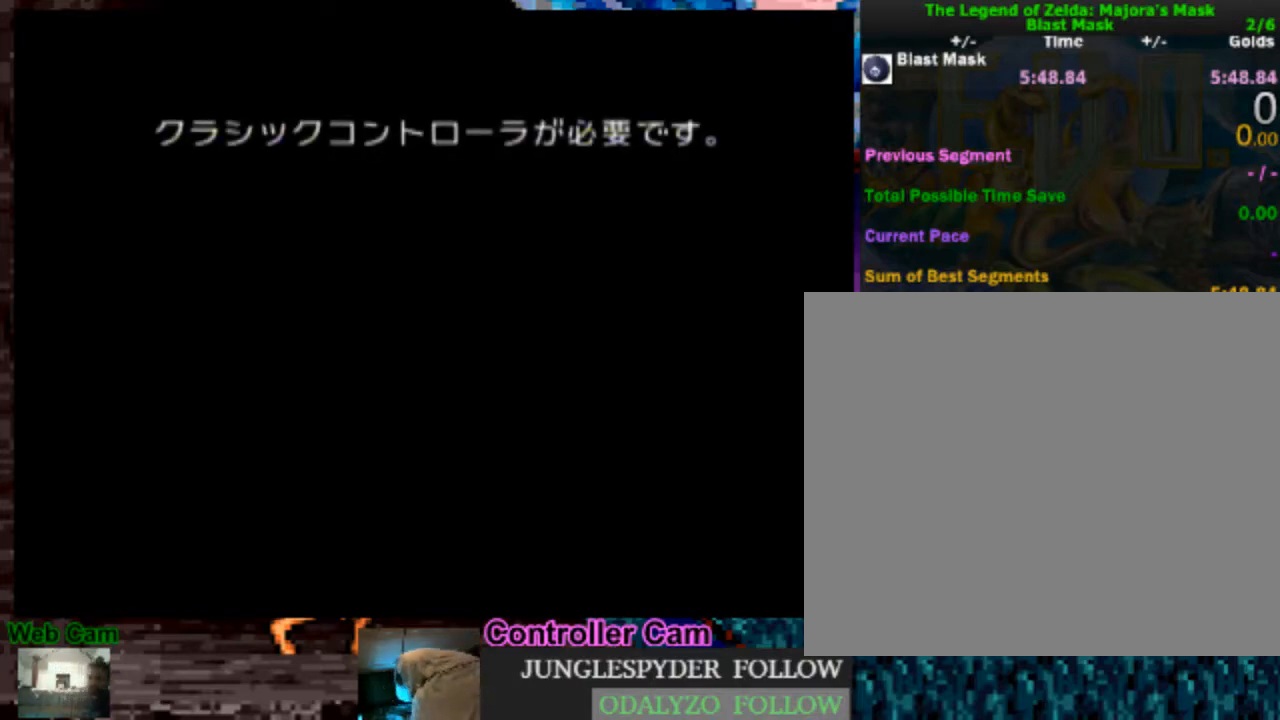
{"buttons": [], "left_stick": "center", "right_stick": "center", "events": [[117, "START", "up"], [217, "START", "down"], [300, "START", "up"], [417, "START", "down"], [500, "START", "up"]]}
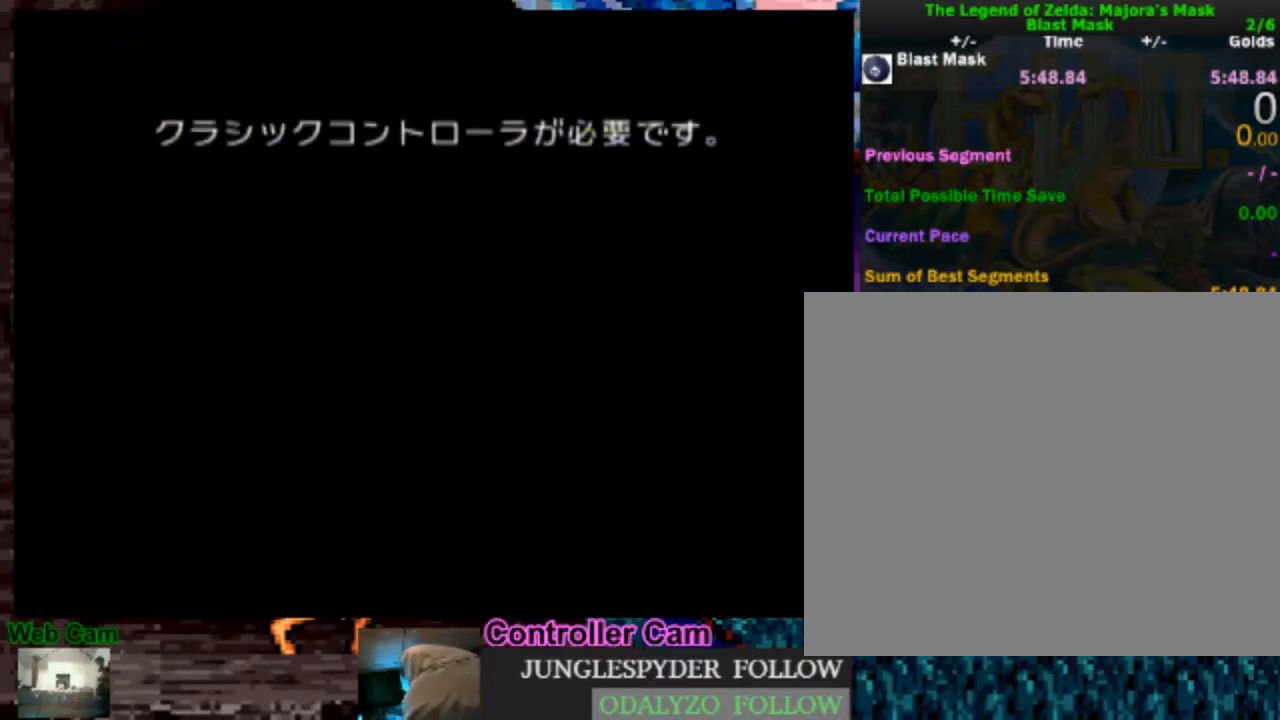
{"buttons": [], "left_stick": "center", "right_stick": "center", "events": [[133, "START", "down"], [233, "START", "up"], [350, "START", "down"], [467, "START", "up"]]}
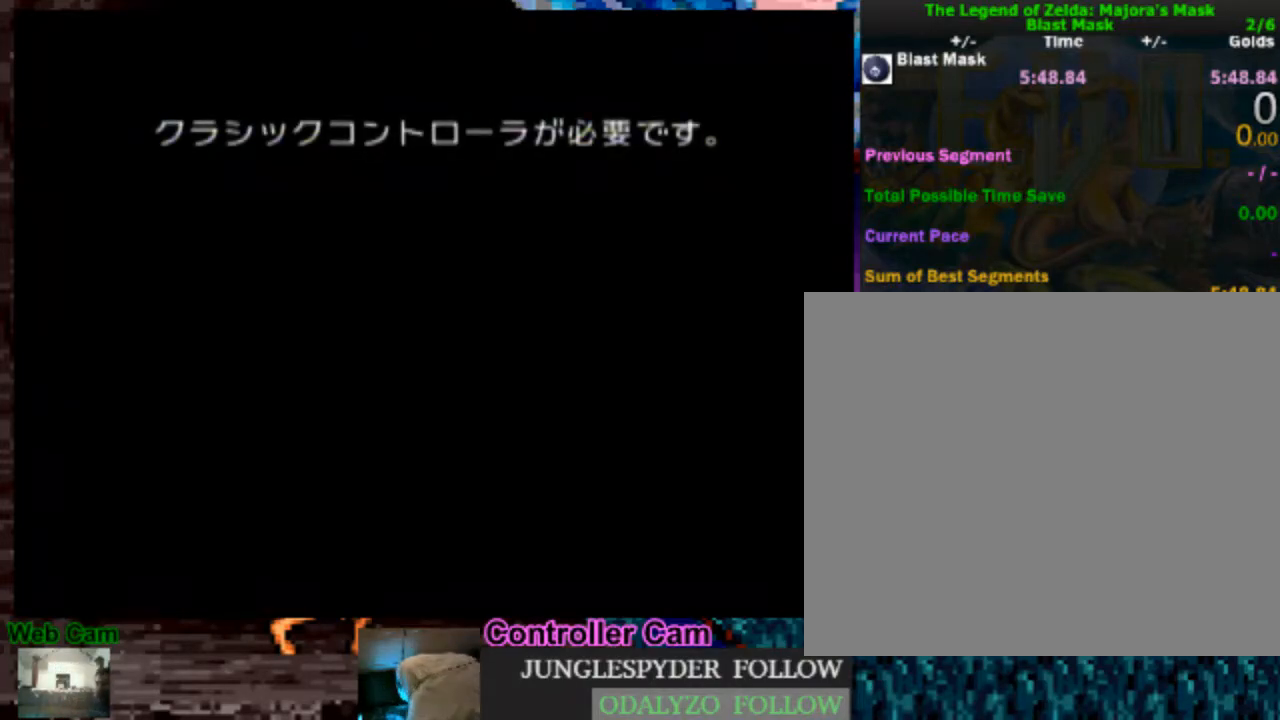
{"buttons": ["START"], "left_stick": "center", "right_stick": "center", "events": [[17, "START", "down"], [100, "START", "up"], [183, "START", "down"], [267, "START", "up"], [333, "START", "down"], [433, "START", "up"], [483, "START", "down"]]}
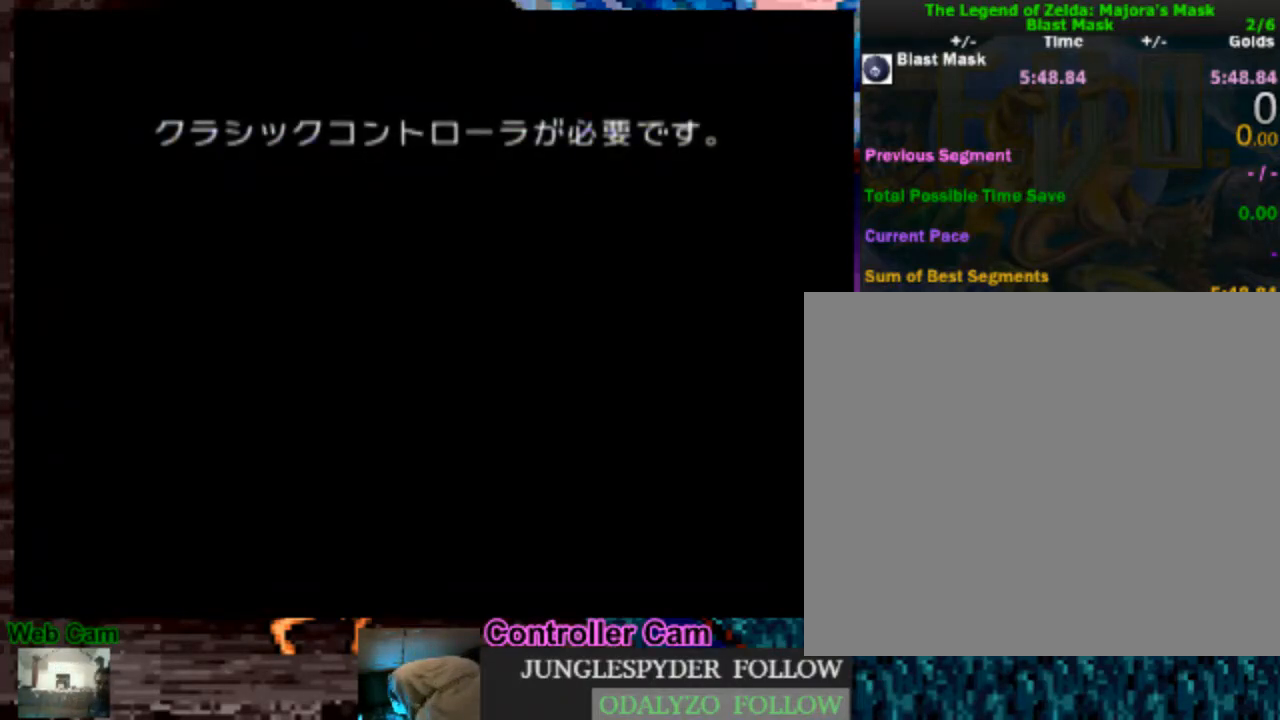
{"buttons": ["START"], "left_stick": "center", "right_stick": "center", "events": [[133, "START", "up"], [183, "START", "down"], [283, "START", "up"], [350, "START", "down"], [450, "START", "up"], [500, "START", "down"]]}
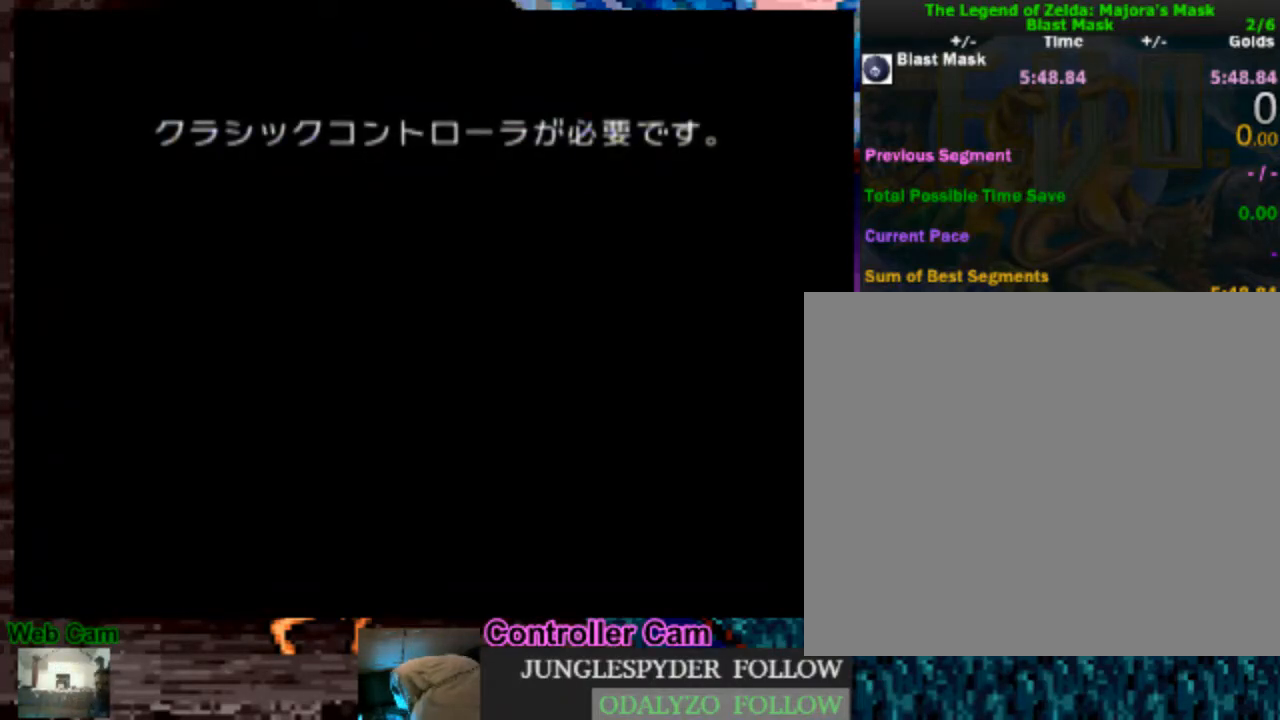
{"buttons": [], "left_stick": "center", "right_stick": "center", "events": [[133, "START", "up"], [200, "START", "down"], [283, "START", "up"], [367, "START", "down"], [483, "START", "up"]]}
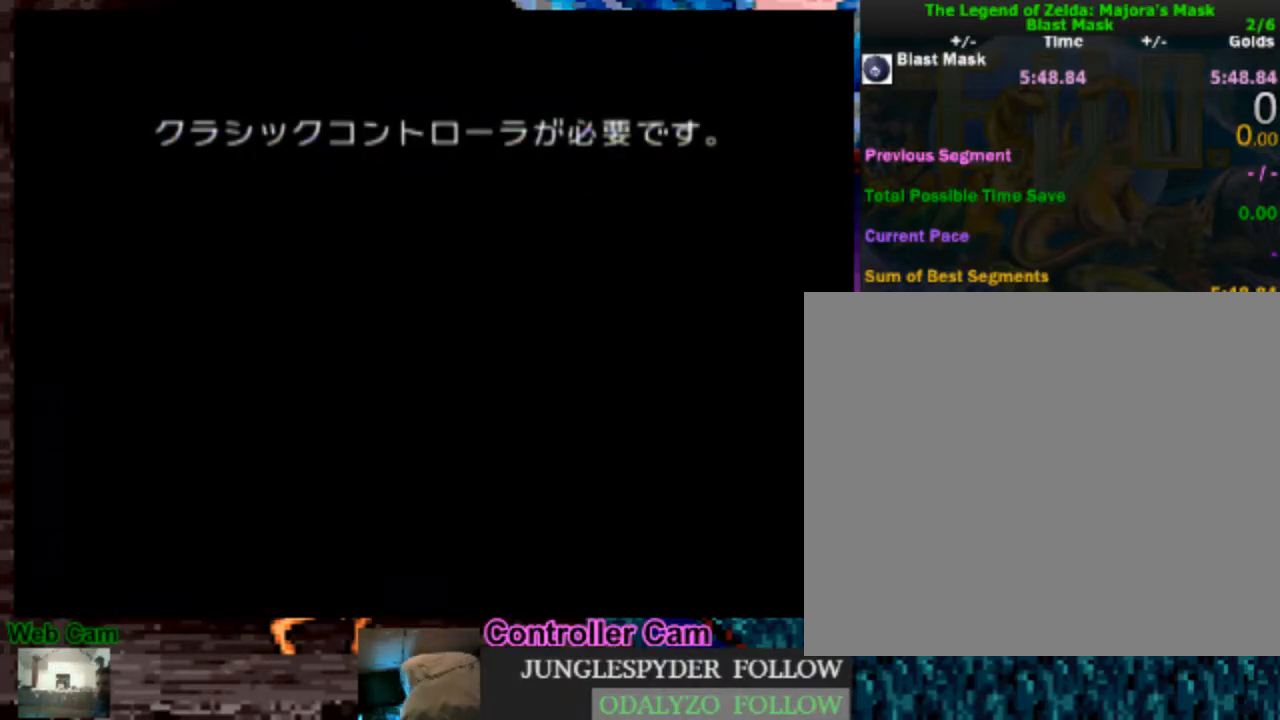
{"buttons": [], "left_stick": "center", "right_stick": "center", "events": [[67, "START", "down"], [183, "START", "up"], [250, "START", "down"], [383, "START", "up"]]}
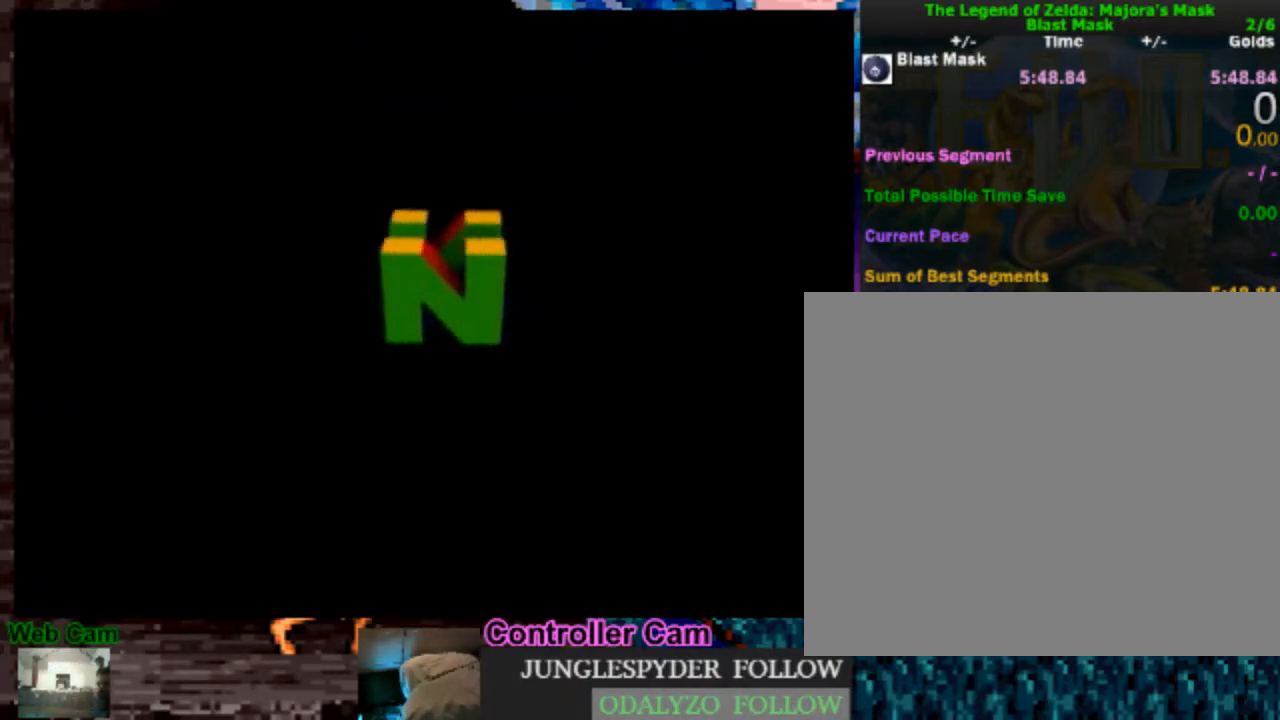
{"buttons": ["START"], "left_stick": "center", "right_stick": "center", "events": [[233, "START", "down"], [300, "START", "up"], [400, "START", "down"]]}
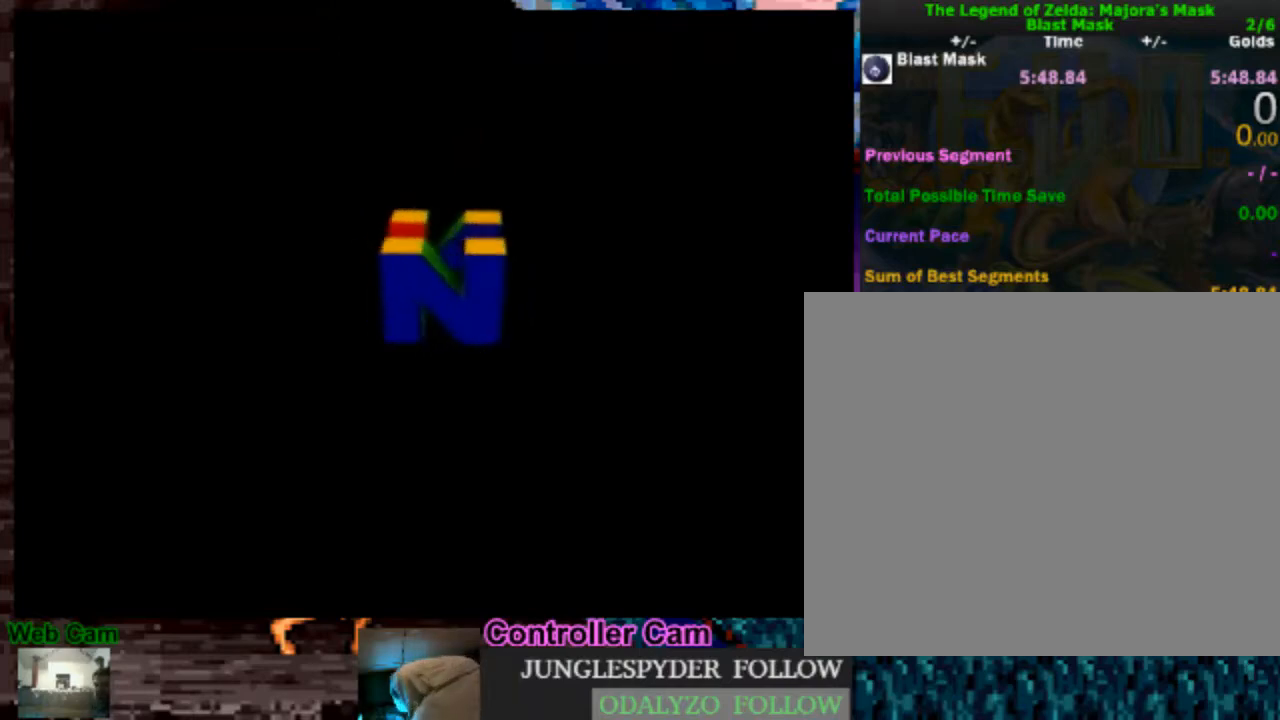
{"buttons": [], "left_stick": "center", "right_stick": "center", "events": [[17, "START", "up"], [100, "START", "down"], [200, "START", "up"], [317, "START", "down"], [433, "START", "up"]]}
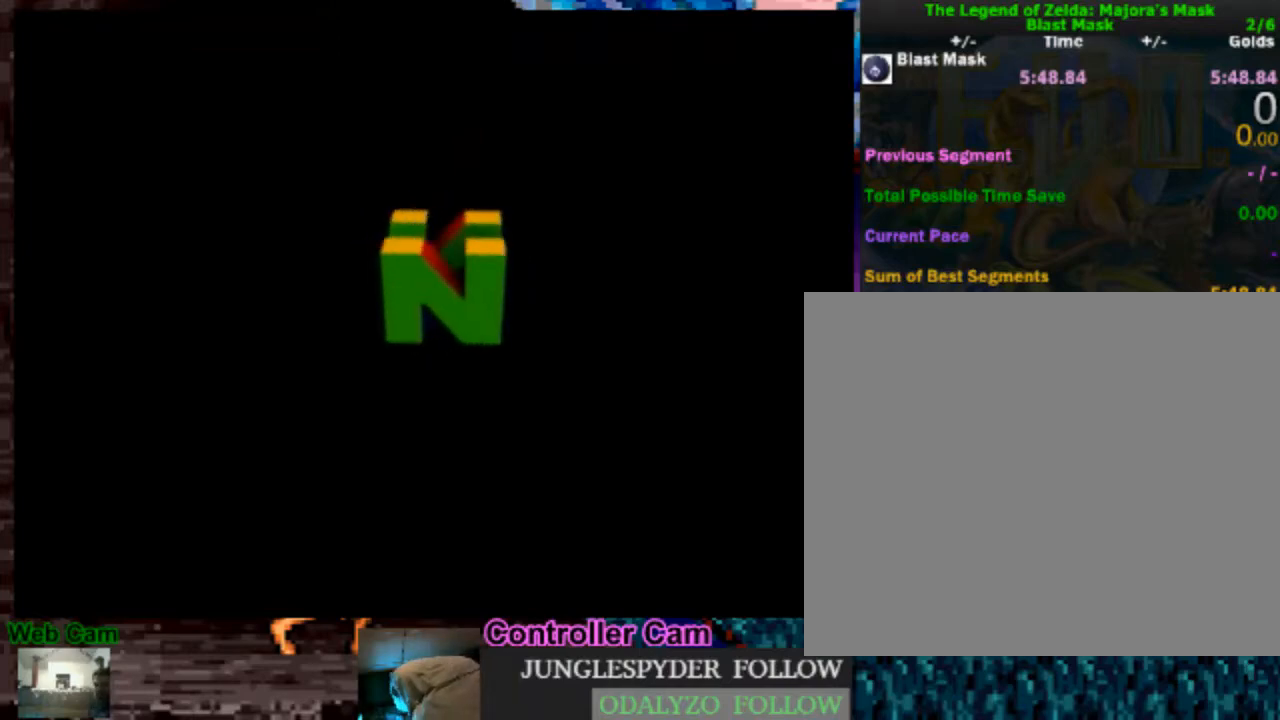
{"buttons": ["START"], "left_stick": "center", "right_stick": "center", "events": [[17, "START", "down"], [150, "START", "up"], [217, "START", "down"], [333, "START", "up"], [483, "START", "down"]]}
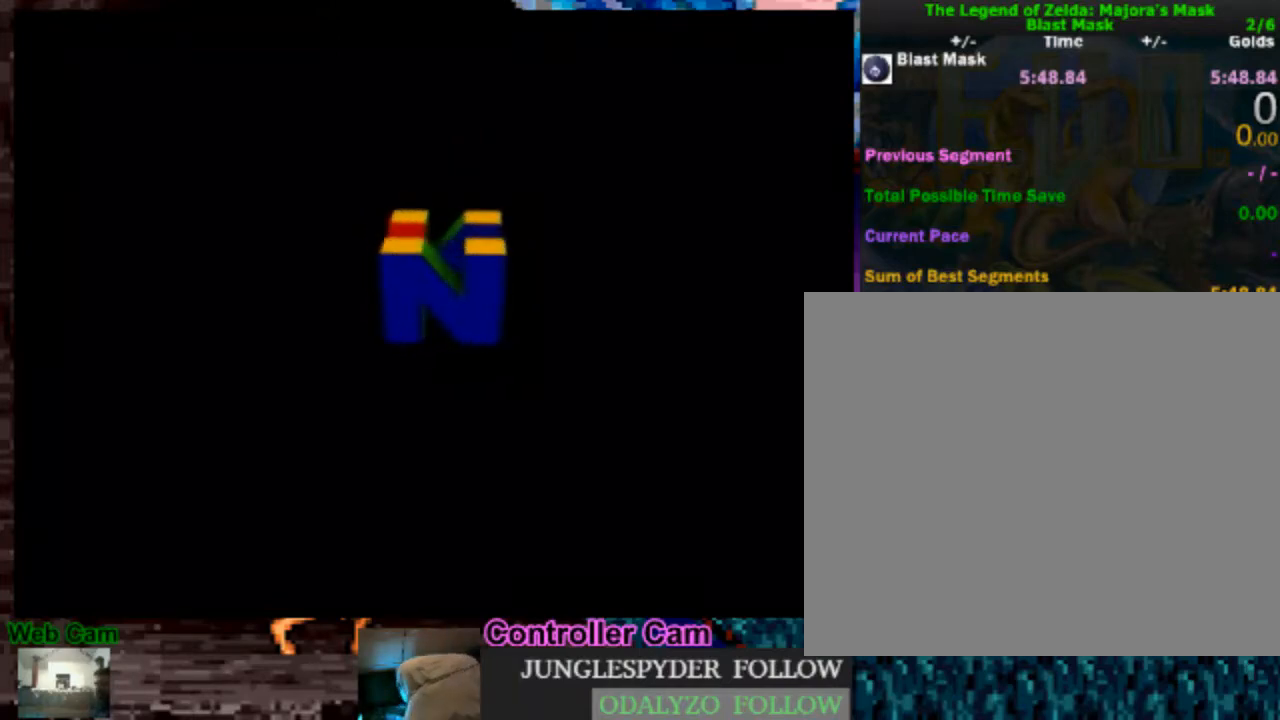
{"buttons": [], "left_stick": "center", "right_stick": "center", "events": [[100, "START", "up"], [167, "START", "down"], [283, "START", "up"], [367, "START", "down"], [500, "START", "up"]]}
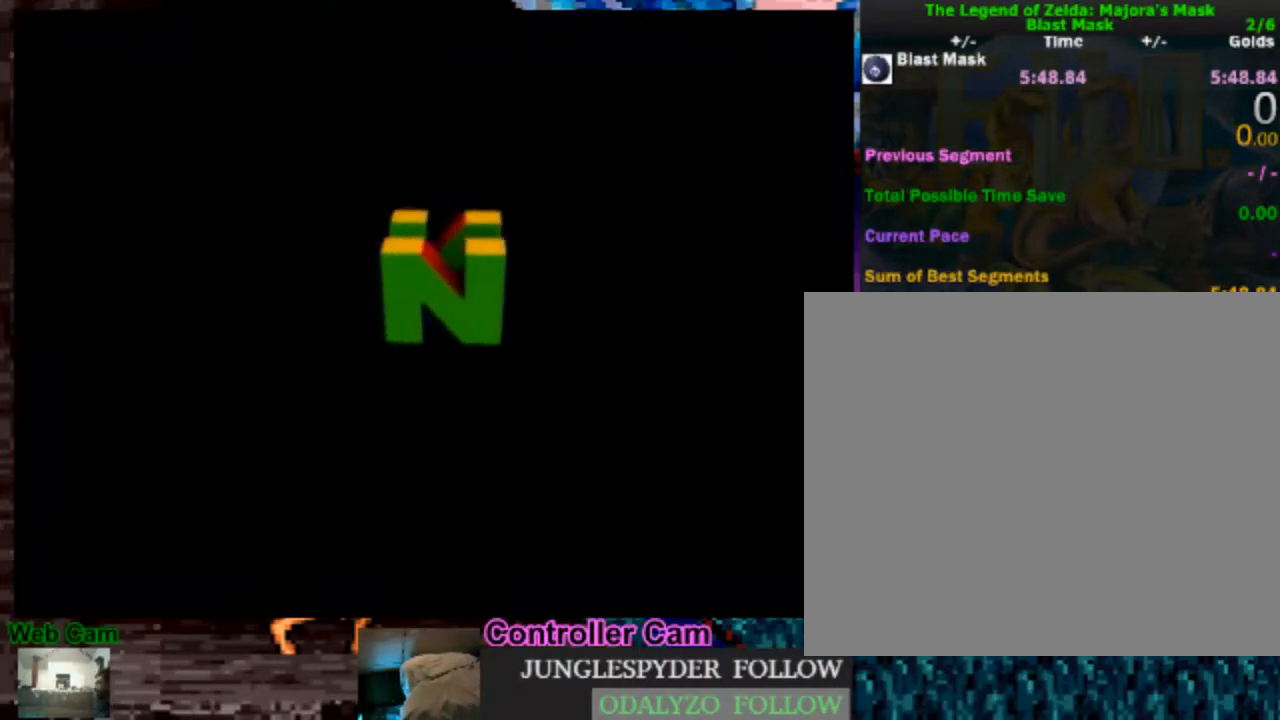
{"buttons": ["START"], "left_stick": "center", "right_stick": "center", "events": [[67, "START", "down"], [200, "START", "up"], [283, "START", "down"], [400, "START", "up"], [483, "START", "down"]]}
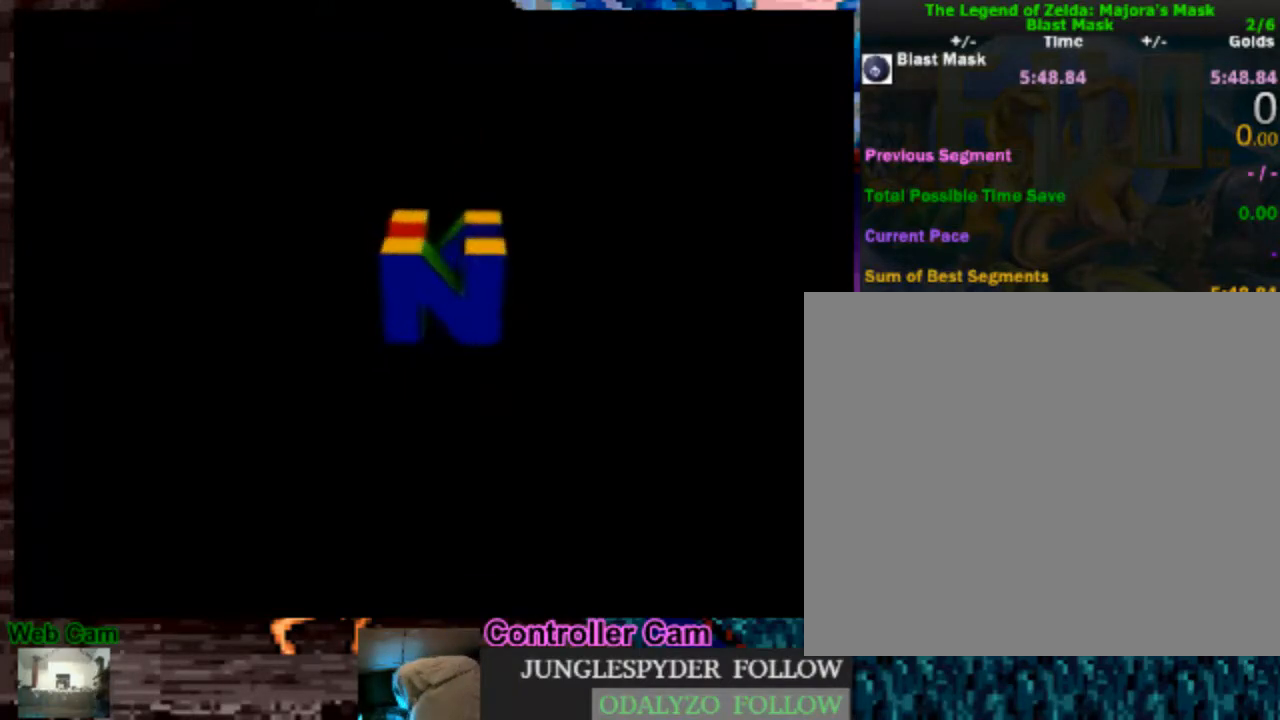
{"buttons": ["START"], "left_stick": "center", "right_stick": "center", "events": [[117, "START", "up"], [200, "START", "down"], [317, "START", "up"], [400, "START", "down"]]}
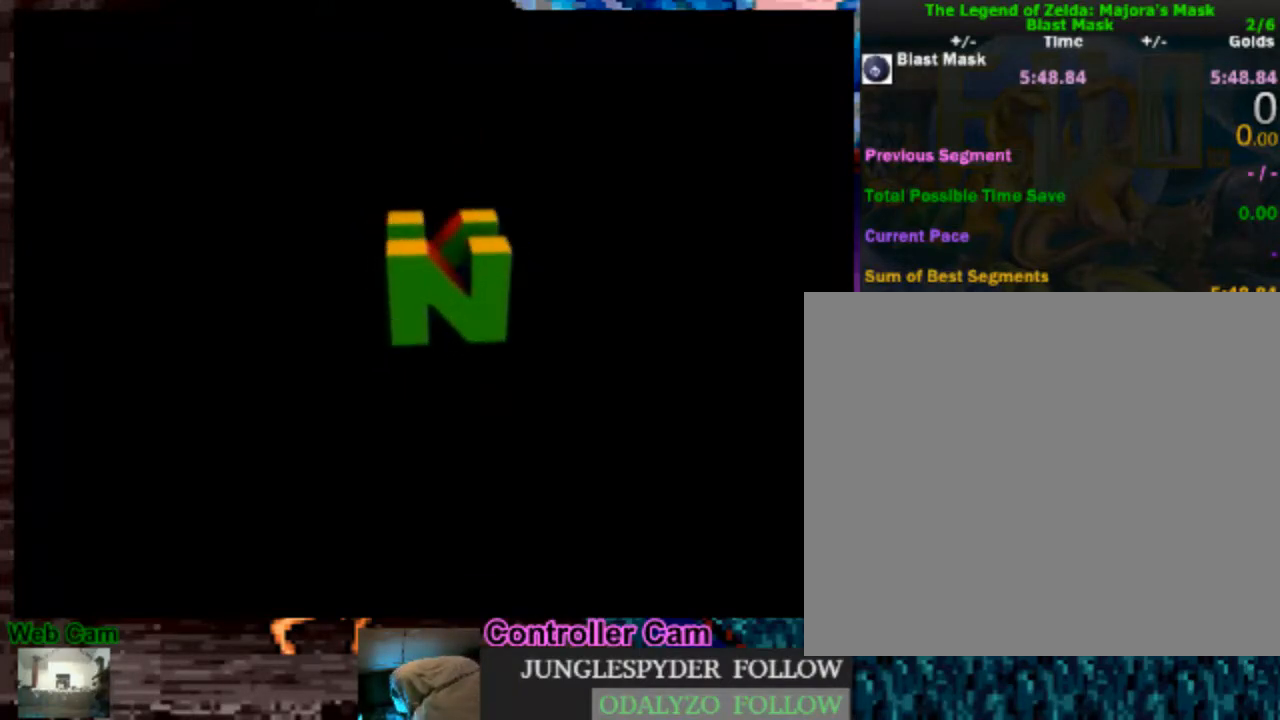
{"buttons": [], "left_stick": "center", "right_stick": "center", "events": [[33, "START", "up"], [100, "START", "down"], [250, "START", "up"], [300, "START", "down"], [433, "START", "up"]]}
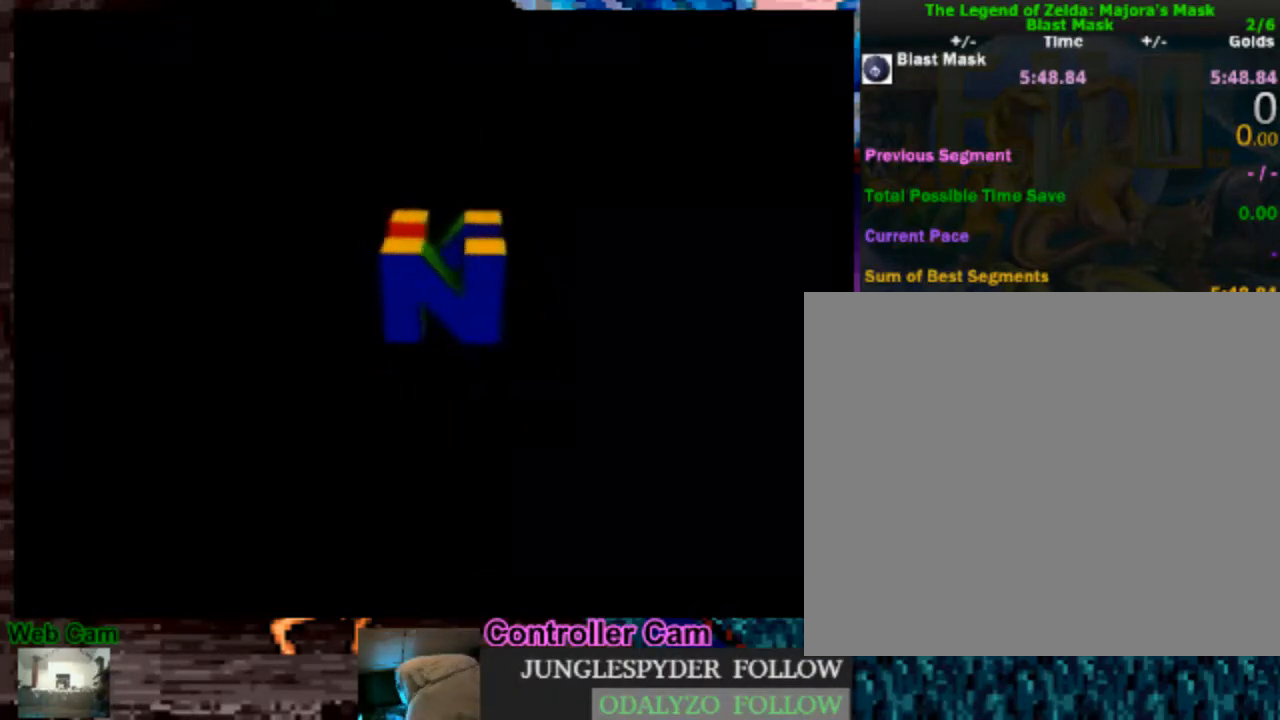
{"buttons": ["START"], "left_stick": "center", "right_stick": "center", "events": [[17, "START", "down"], [133, "START", "up"], [200, "START", "down"], [333, "START", "up"], [417, "START", "down"]]}
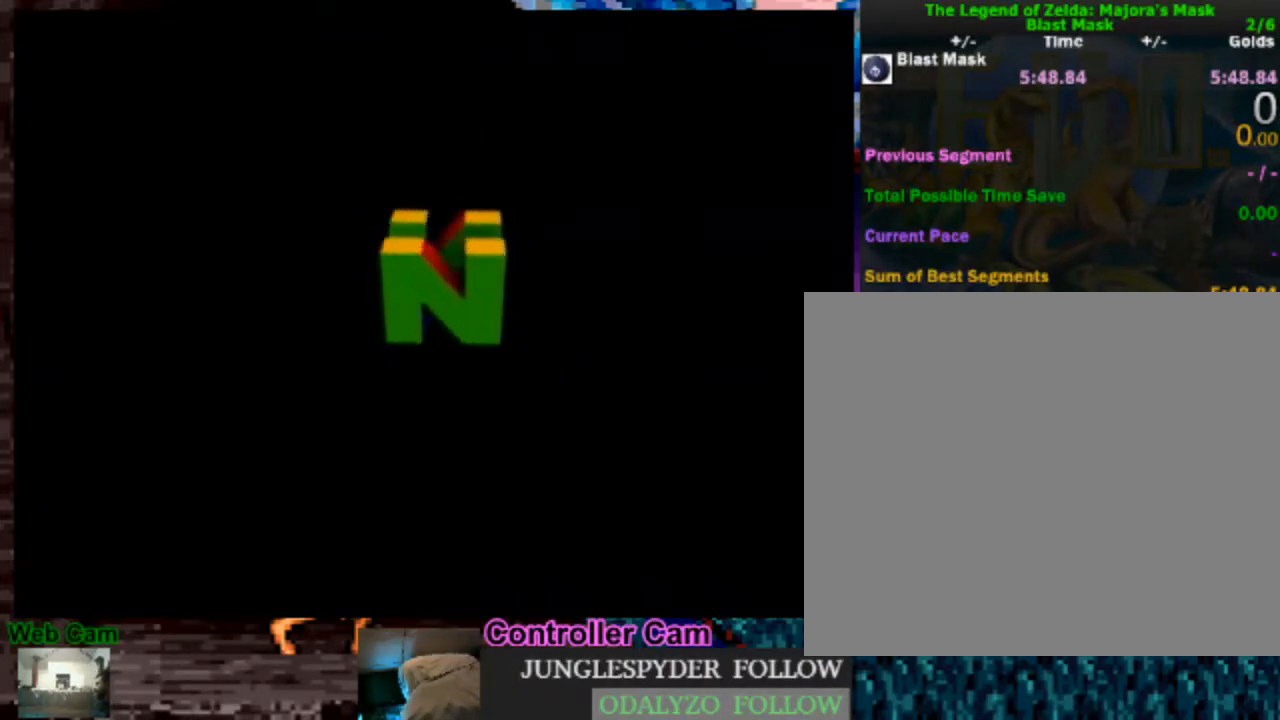
{"buttons": [], "left_stick": "center", "right_stick": "center", "events": [[50, "START", "up"], [117, "START", "down"], [250, "START", "up"], [317, "START", "down"], [483, "START", "up"]]}
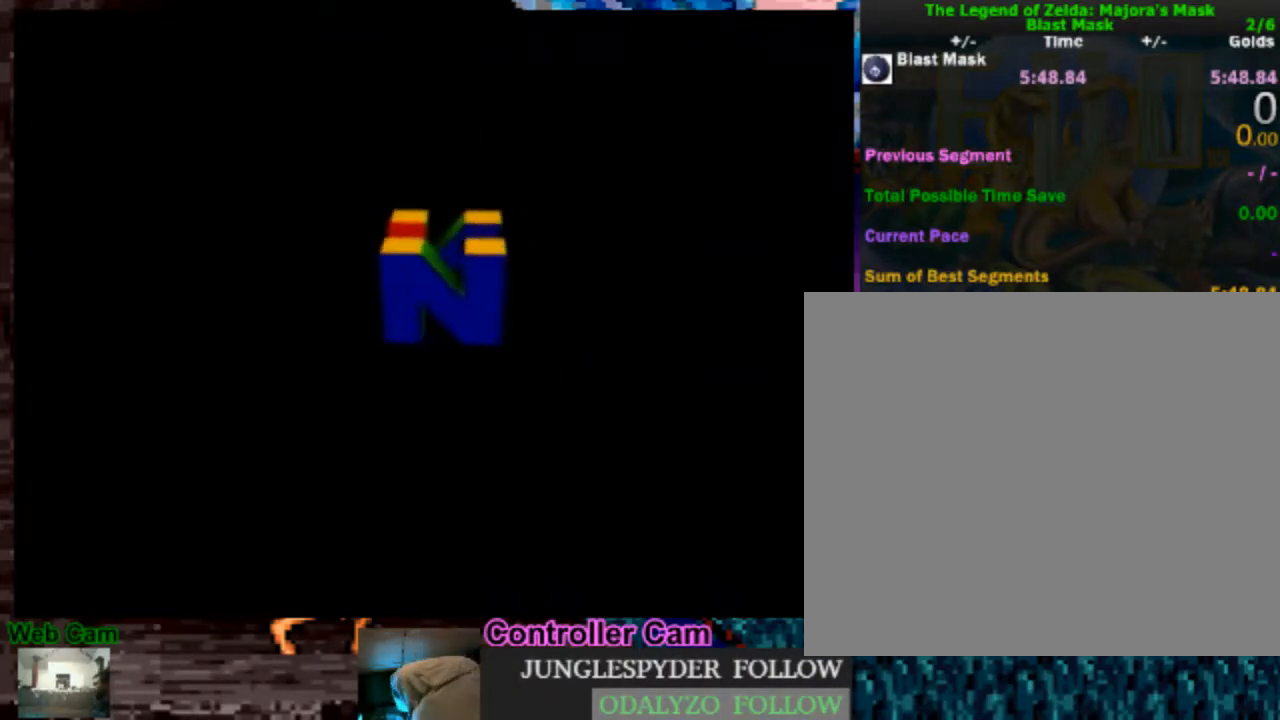
{"buttons": ["START"], "left_stick": "center", "right_stick": "center", "events": [[33, "START", "down"], [167, "START", "up"], [233, "START", "down"], [367, "START", "up"], [433, "START", "down"]]}
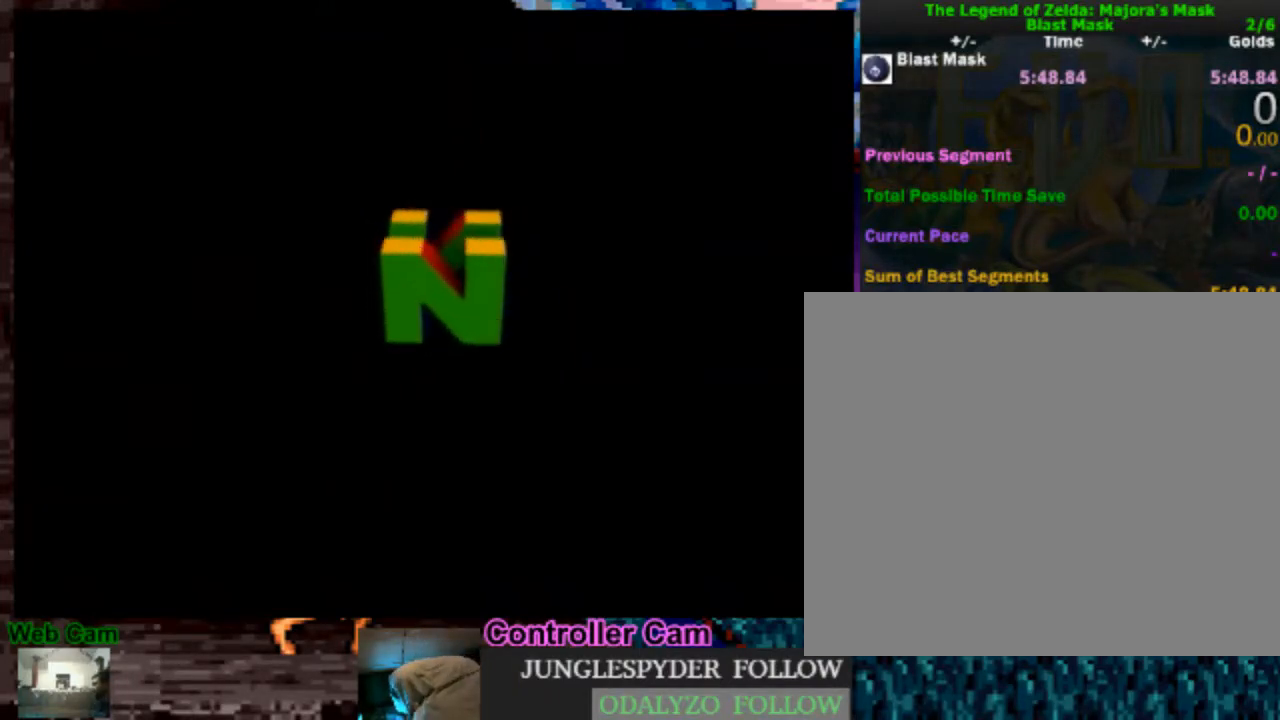
{"buttons": [], "left_stick": "center", "right_stick": "center", "events": [[50, "START", "up"], [133, "START", "down"], [250, "START", "up"], [317, "START", "down"], [467, "START", "up"]]}
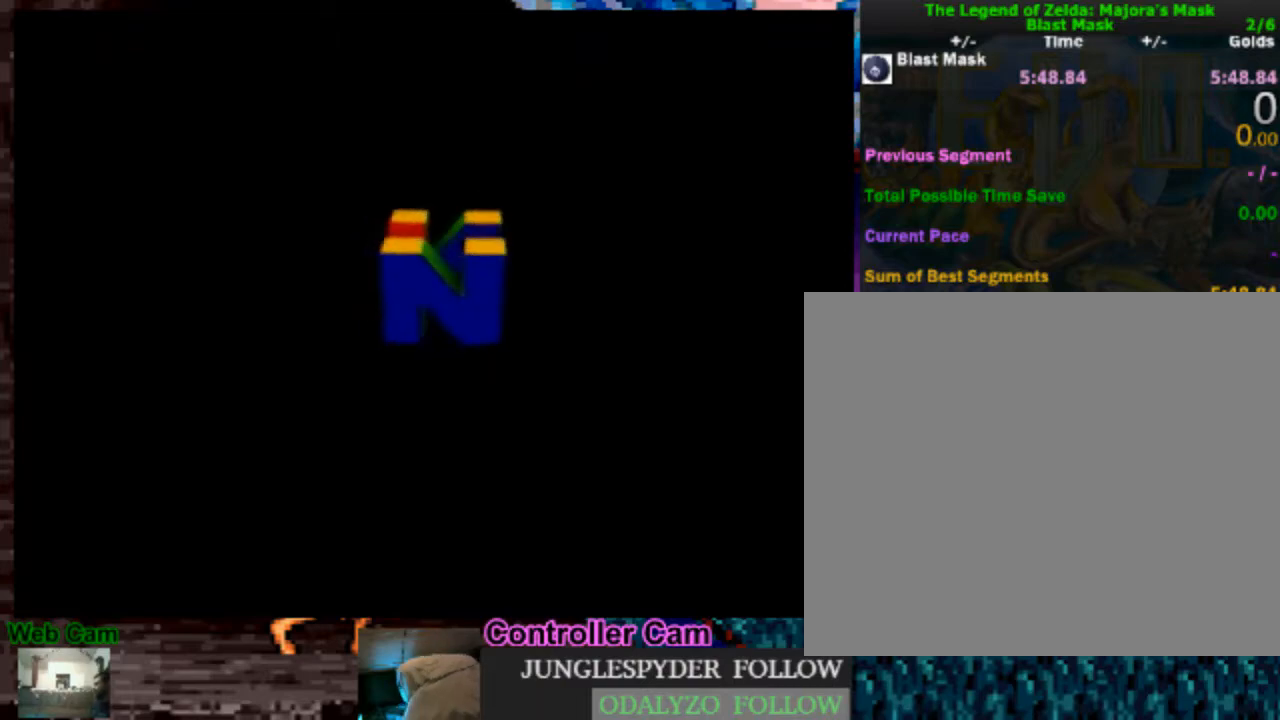
{"buttons": ["START"], "left_stick": "center", "right_stick": "center", "events": [[17, "START", "down"], [150, "START", "up"], [217, "START", "down"], [350, "START", "up"], [417, "START", "down"]]}
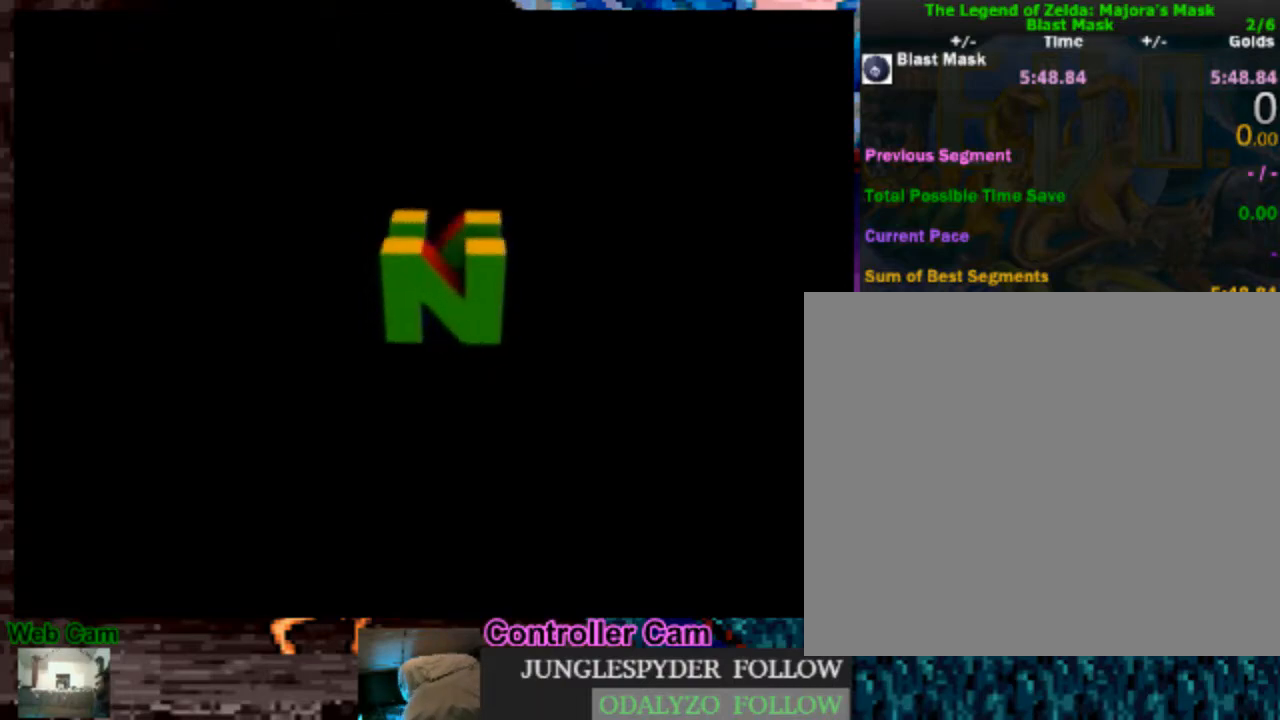
{"buttons": [], "left_stick": "center", "right_stick": "center", "events": [[50, "START", "up"], [117, "START", "down"], [267, "START", "up"], [317, "START", "down"], [433, "START", "up"]]}
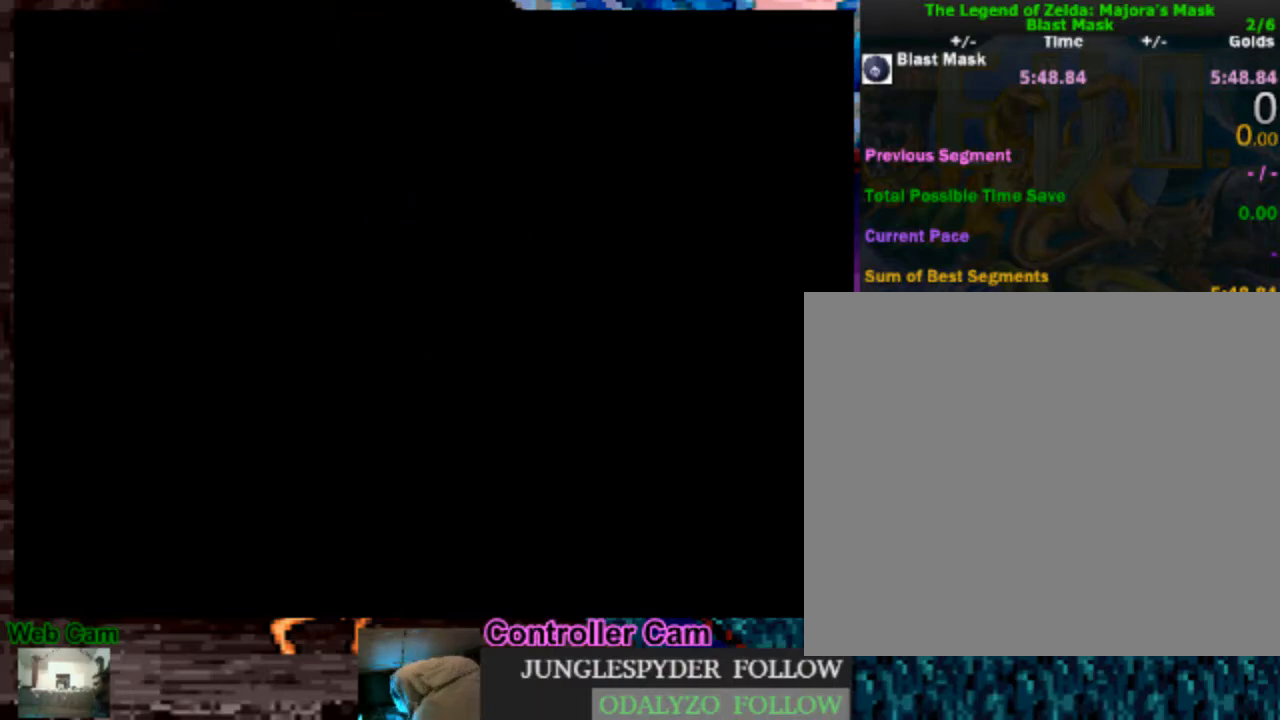
{"buttons": ["START"], "left_stick": "center", "right_stick": "center", "events": [[17, "START", "down"], [133, "START", "up"], [217, "START", "down"], [333, "START", "up"], [400, "START", "down"]]}
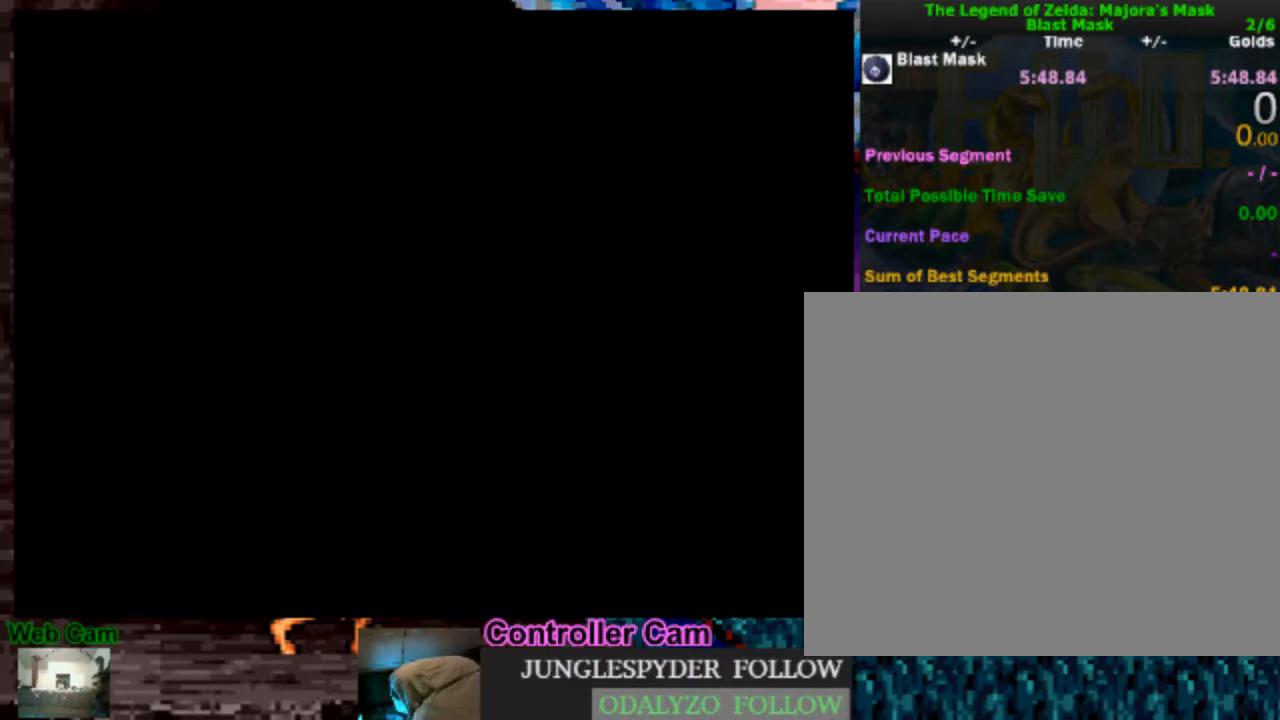
{"buttons": [], "left_stick": "center", "right_stick": "center", "events": [[33, "START", "up"], [117, "START", "down"], [250, "START", "up"], [317, "START", "down"], [433, "START", "up"]]}
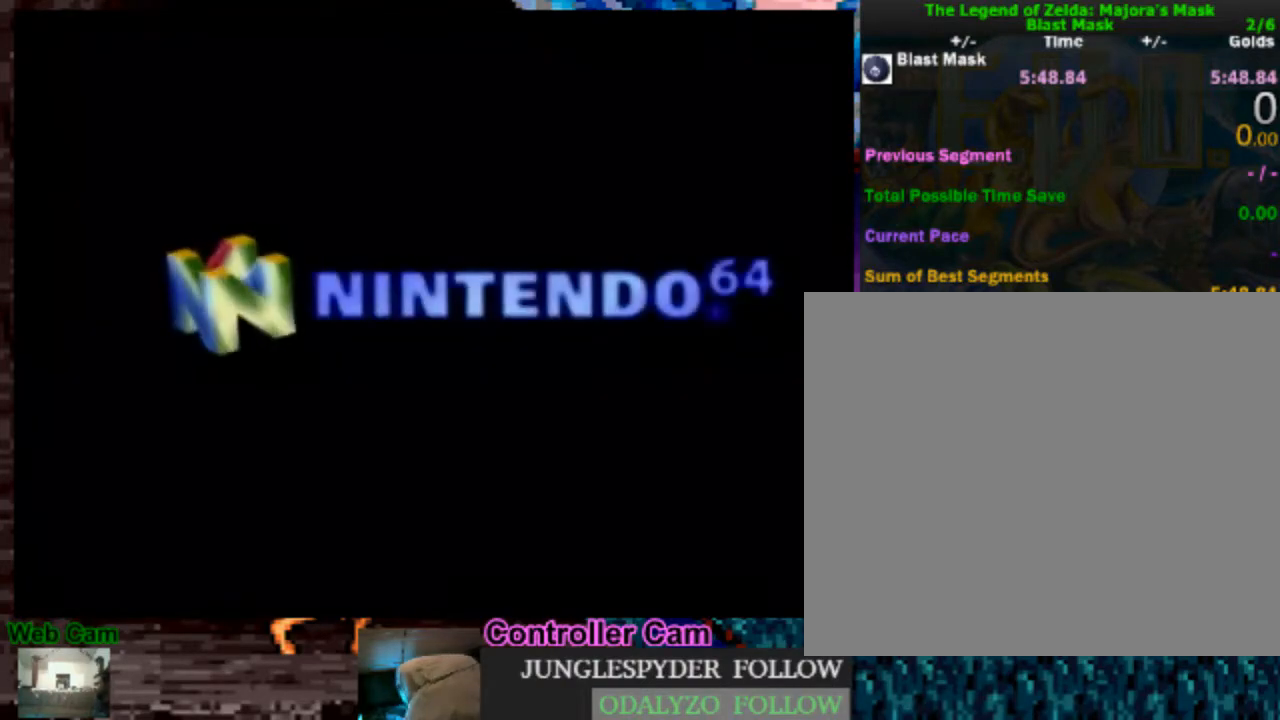
{"buttons": ["START"], "left_stick": "center", "right_stick": "center", "events": [[33, "START", "down"], [133, "START", "up"], [217, "START", "down"], [333, "START", "up"], [433, "START", "down"]]}
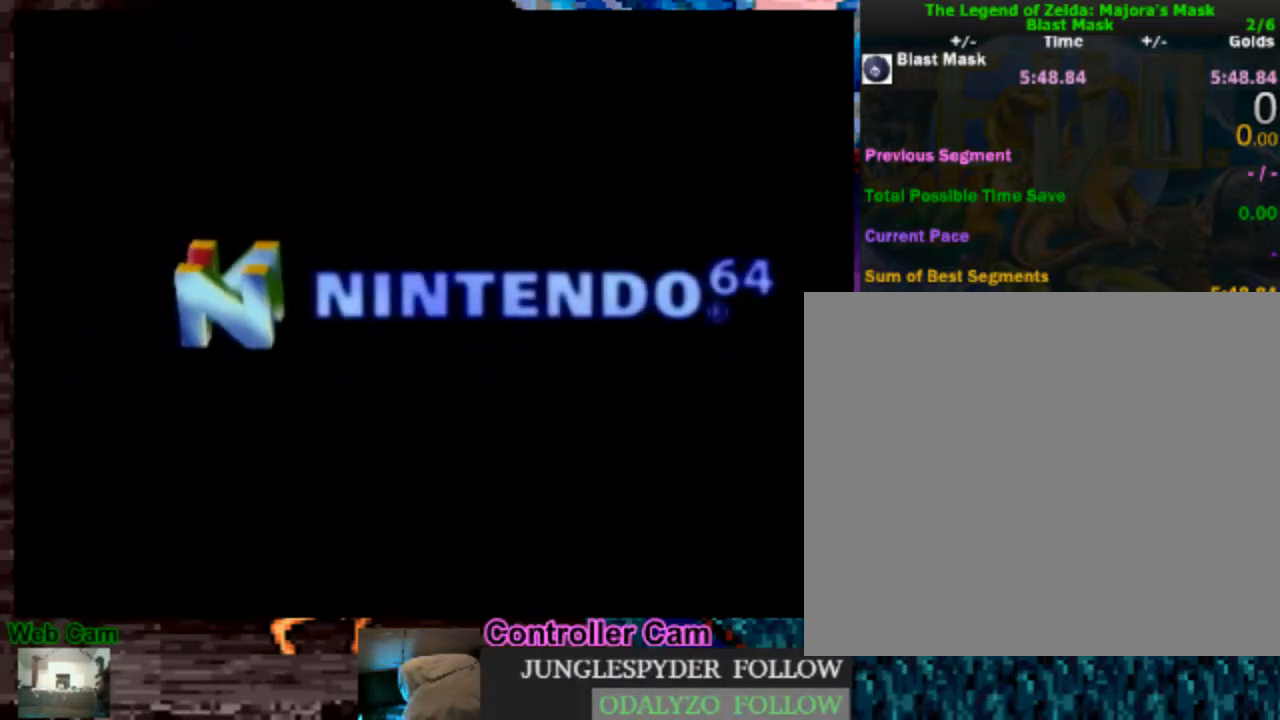
{"buttons": [], "left_stick": "center", "right_stick": "center", "events": [[50, "START", "up"], [117, "START", "down"], [283, "START", "up"], [333, "START", "down"], [500, "START", "up"]]}